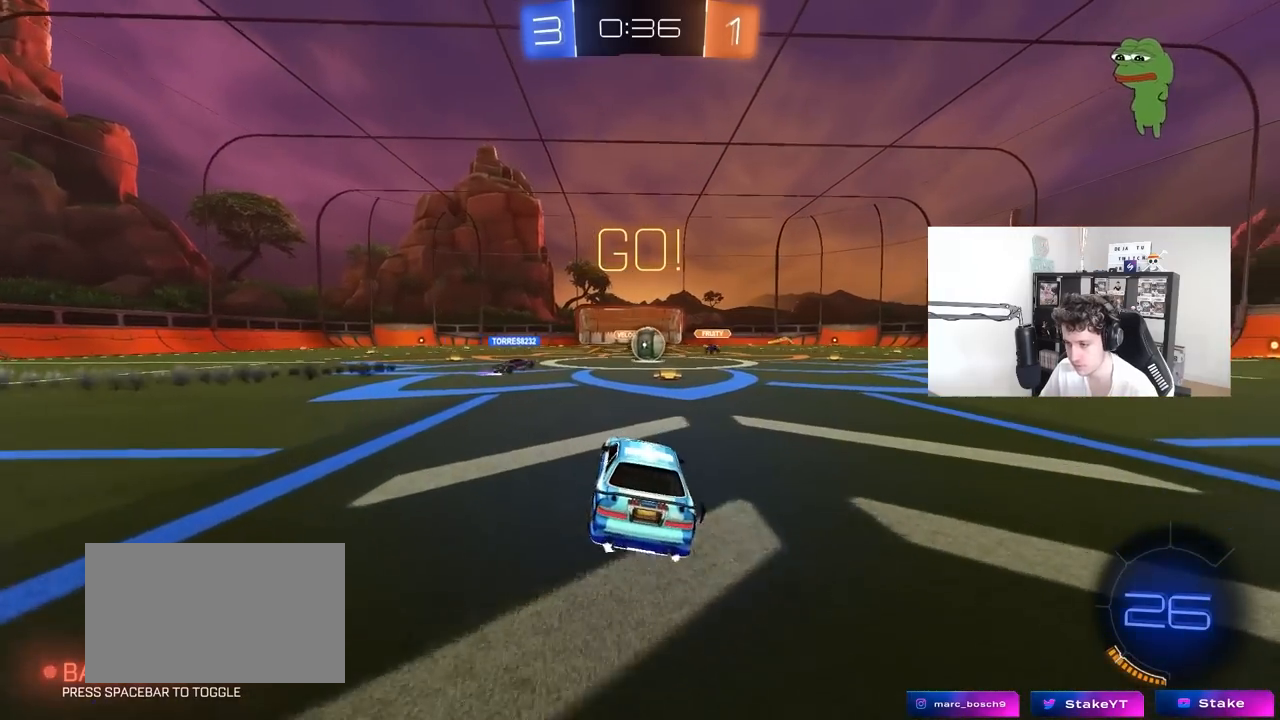
Gameplay with keyboard and mouse; each line is a JSON object with the keys and mouse buttons held at the frame after it. "events" lists presses ("down") and releases ("up") of "1", "2", "3", "4", "5", "a", "alt", "c", "caps_lock", "ctrl", "d", "e", "f", "g", "q", "r", "s", "shift", "space", "t", "tab", "v", "w", "x", "z", "mouse_left", "mouse_wheel" and "mouse_right" between this image and that frame as [ms after this image, input, new state], when the widget could be followed in between. "mouse_left", "mouse_wheel", "mouse_right" = the "left", "wheel", "right" buttons of the "mouse" list. No other keys are recorded. "wheel" means that the mouse wheel is clicked or scrolled. "mouse_move" is the direction in which the mouse moves at that frame (one of eight, or "still"), when it could be read.
{"keys": ["w"], "mouse": [], "mouse_move": "still", "events": [[17, "d", "down"], [50, "d", "up"]]}
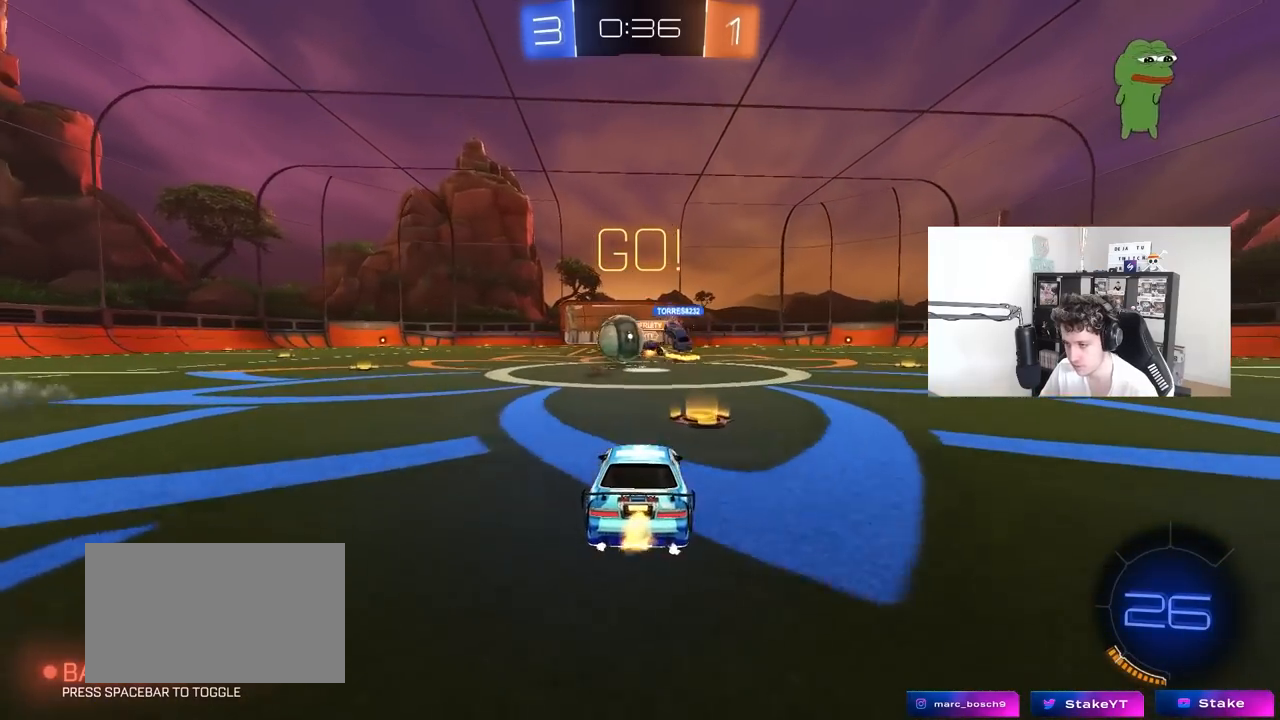
{"keys": ["a", "w"], "mouse": ["left"], "mouse_move": "still", "events": [[33, "a", "down"], [83, "a", "up"], [83, "d", "down"], [117, "a", "down"], [117, "d", "up"], [117, "shift", "down"], [217, "mouse_left", "down"], [267, "shift", "up"], [400, "shift", "down"], [450, "shift", "up"]]}
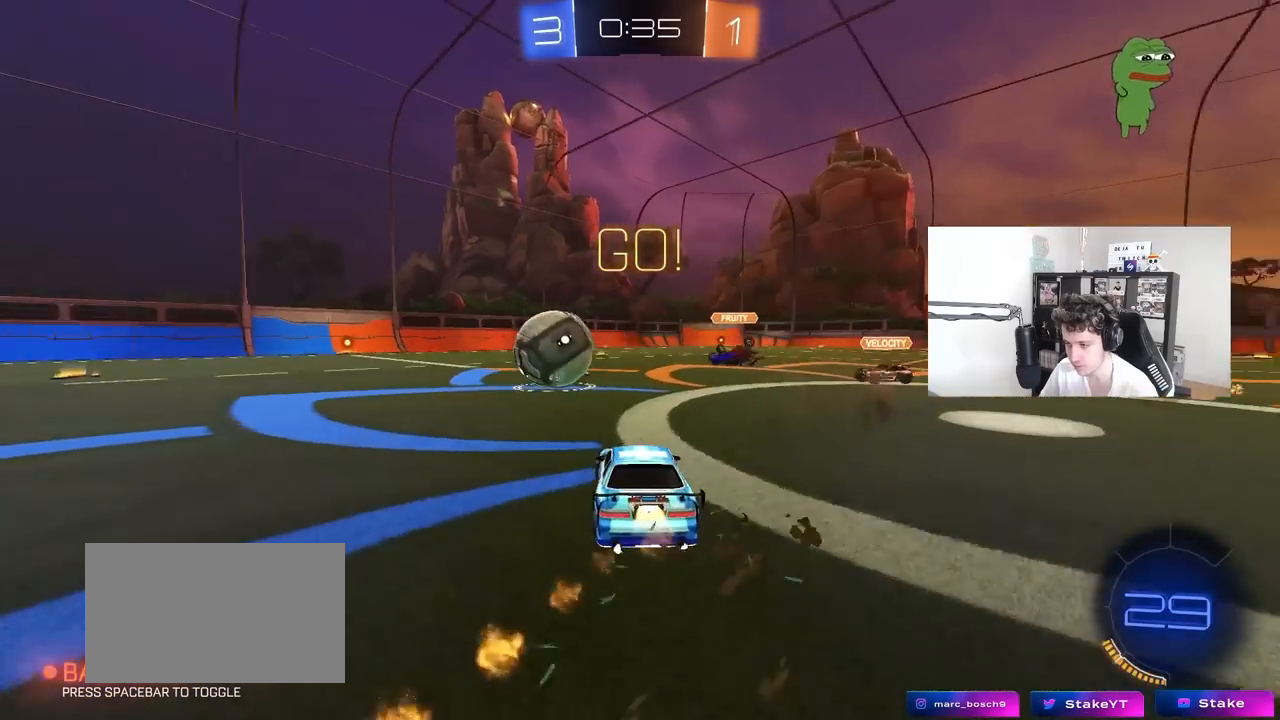
{"keys": ["a", "w"], "mouse": [], "mouse_move": "still", "events": [[283, "mouse_left", "up"]]}
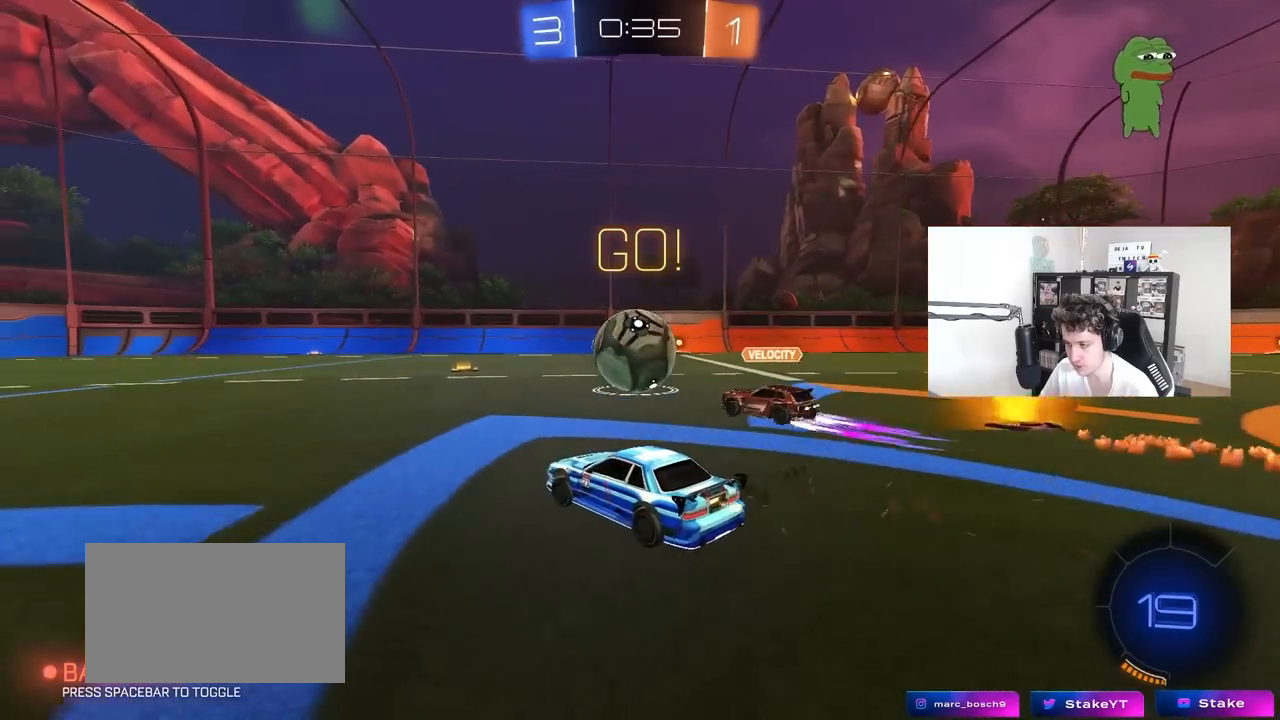
{"keys": ["a", "s", "shift"], "mouse": ["left", "right"], "mouse_move": "down-left", "events": [[100, "a", "up"], [150, "d", "down"], [150, "mouse_left", "down"], [250, "mouse_right", "down"], [283, "a", "down"], [283, "d", "up"], [333, "mouse_right", "up"], [333, "shift", "down"], [383, "mouse_right", "down"], [433, "s", "down"], [433, "w", "up"]]}
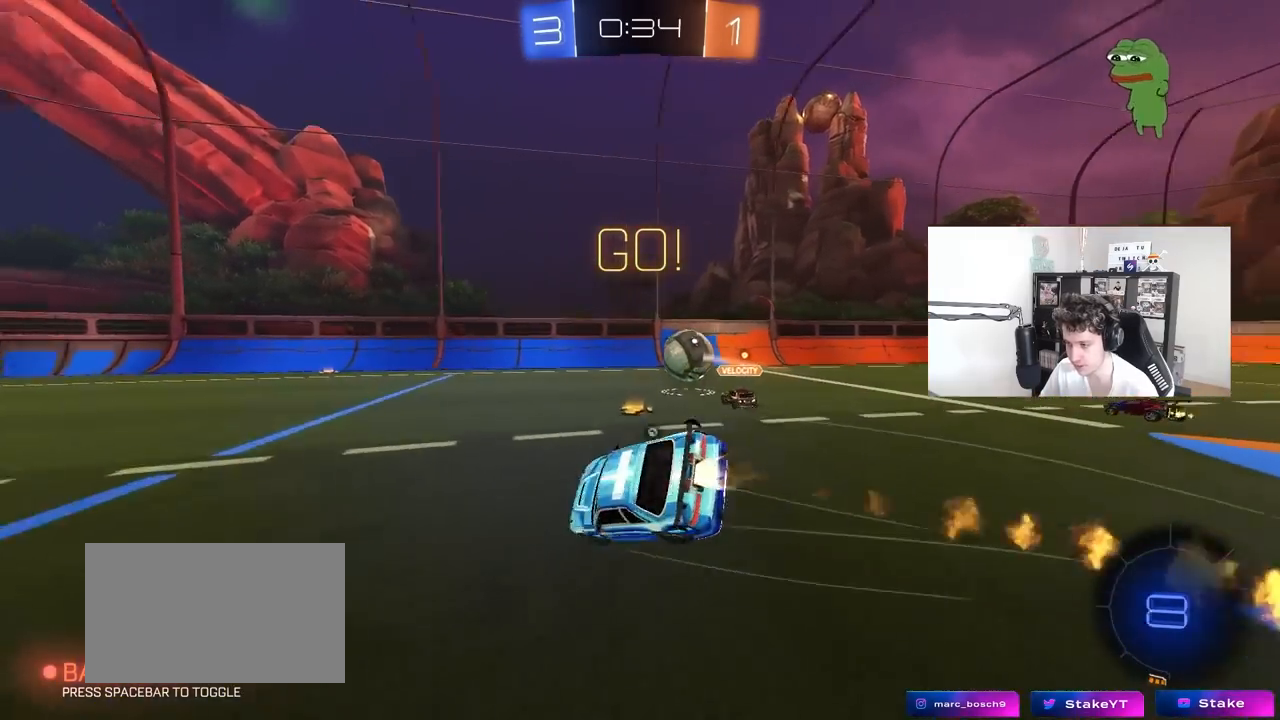
{"keys": ["a", "s", "shift"], "mouse": [], "mouse_move": "still", "events": [[17, "space", "down"], [117, "mouse_right", "up"], [217, "space", "up"], [300, "s", "up"], [400, "mouse_left", "up"], [400, "s", "down"]]}
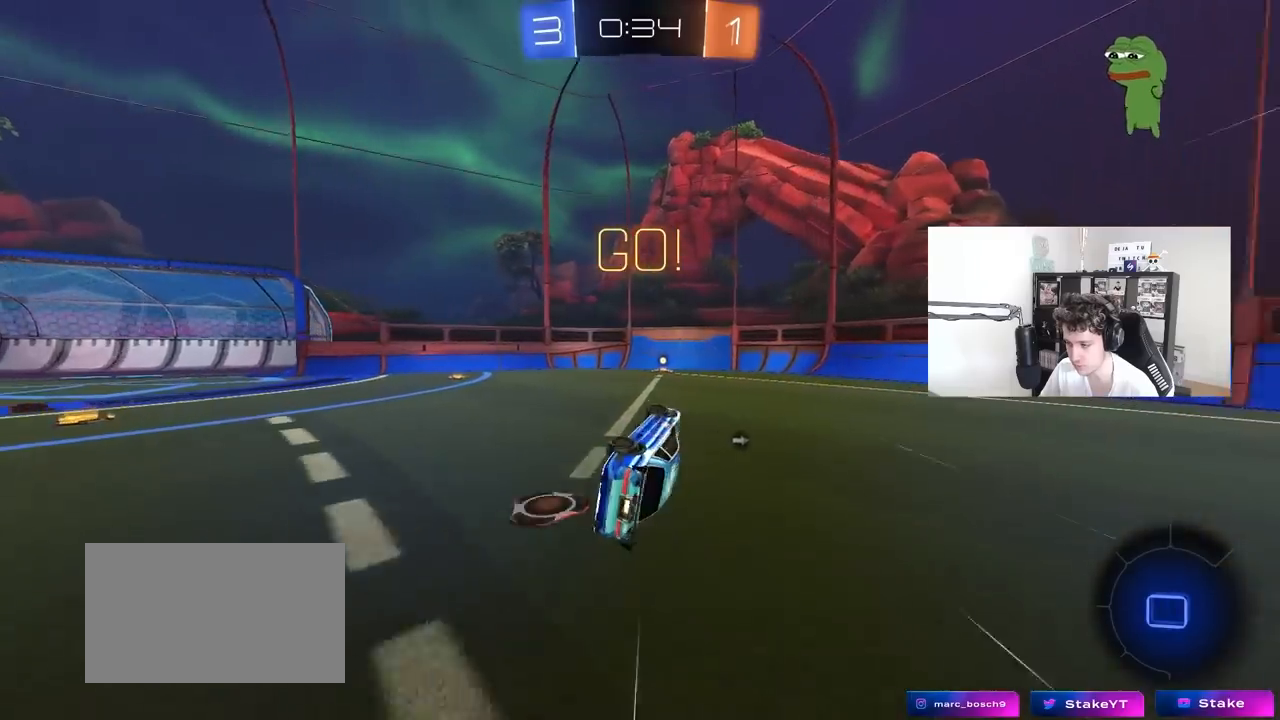
{"keys": ["w"], "mouse": ["left"], "mouse_move": "still", "events": [[83, "s", "up"], [133, "shift", "up"], [133, "space", "down"], [233, "a", "up"], [317, "space", "up"], [367, "mouse_left", "down"], [367, "w", "down"]]}
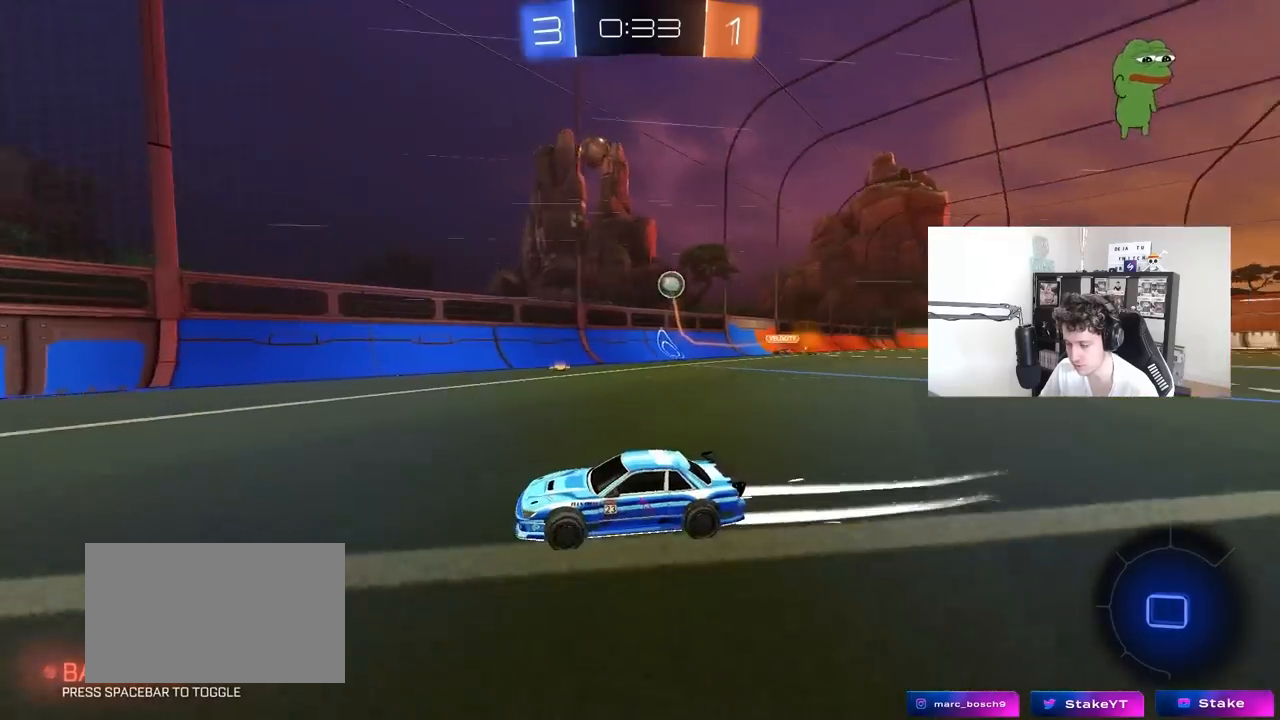
{"keys": ["w"], "mouse": ["left"], "mouse_move": "still", "events": [[17, "mouse_left", "up"], [433, "mouse_left", "down"]]}
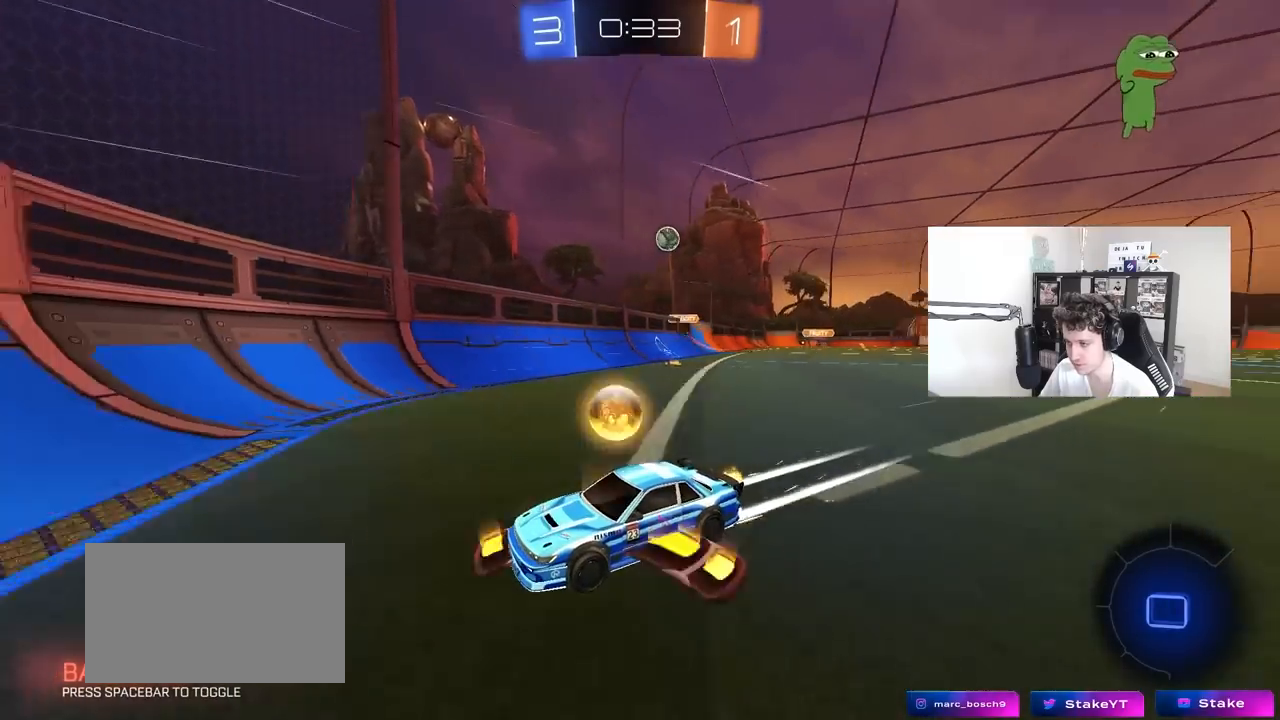
{"keys": ["w"], "mouse": [], "mouse_move": "still", "events": [[33, "d", "down"], [167, "d", "up"], [350, "d", "down"], [350, "mouse_left", "up"], [450, "d", "up"]]}
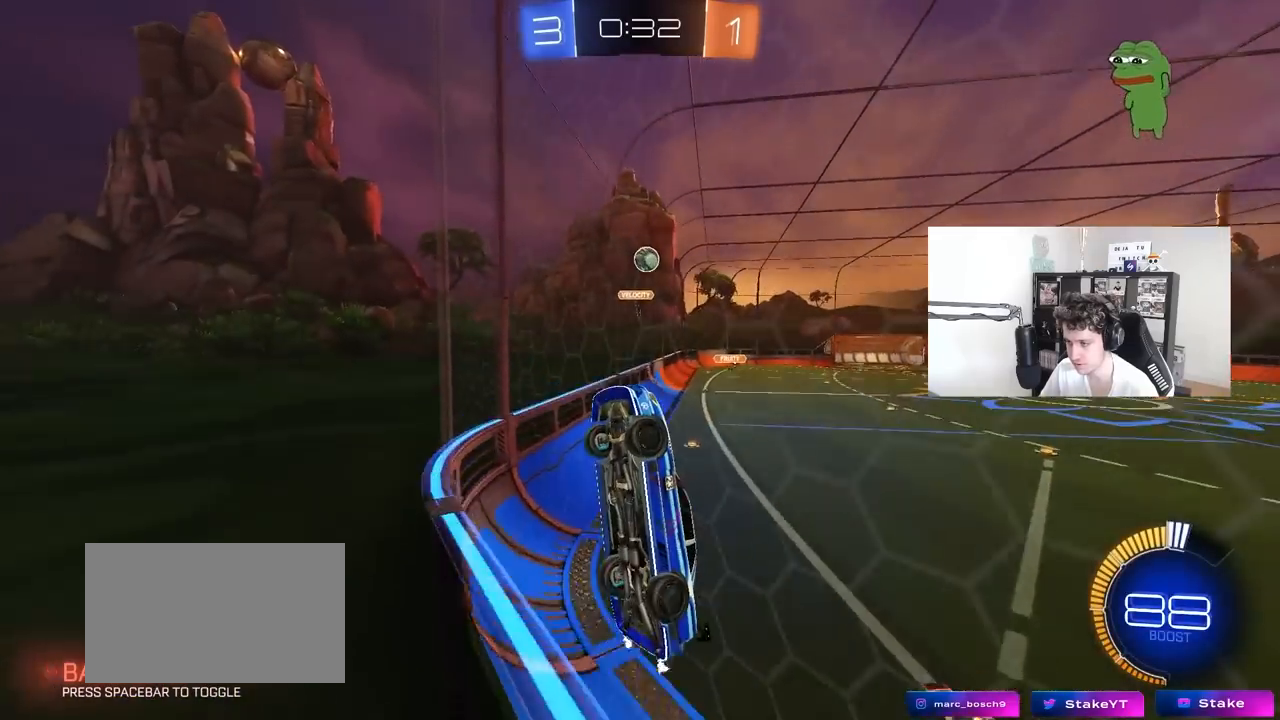
{"keys": ["a", "w"], "mouse": [], "mouse_move": "still", "events": [[233, "a", "down"], [283, "mouse_left", "down"], [417, "mouse_left", "up"]]}
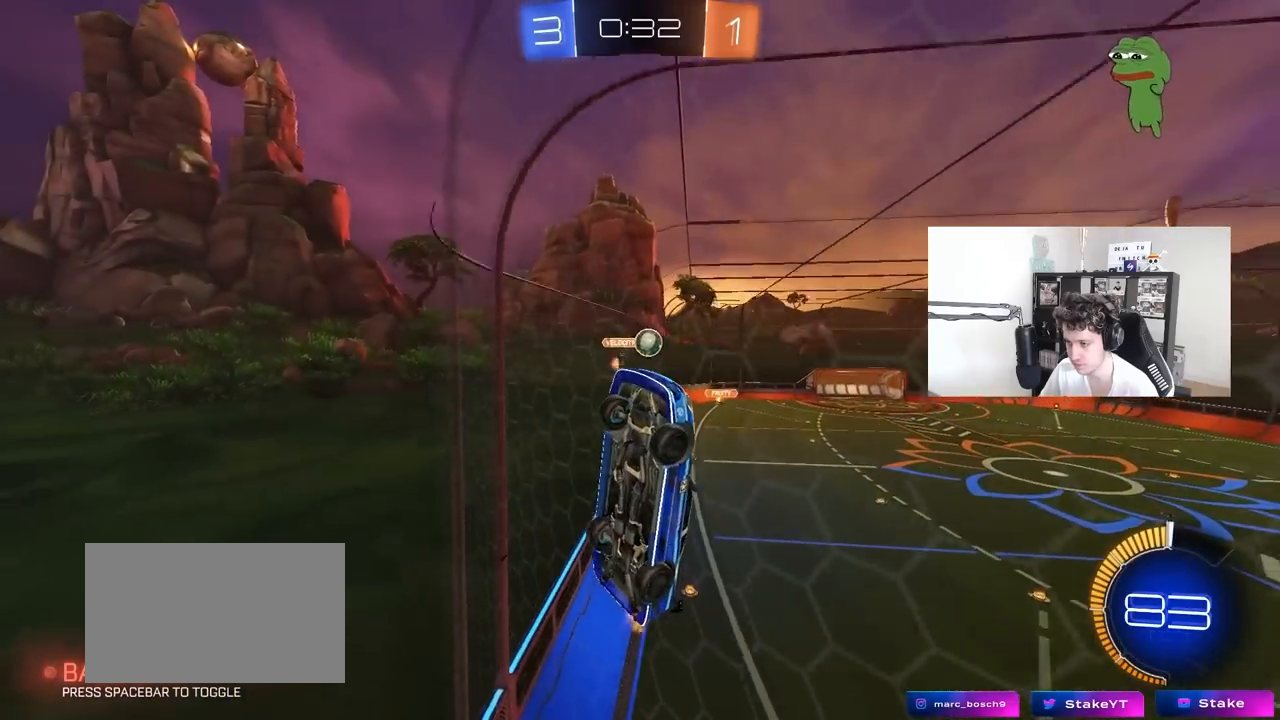
{"keys": ["w"], "mouse": ["left"], "mouse_move": "still", "events": [[50, "a", "up"], [250, "a", "down"], [250, "mouse_left", "down"], [333, "a", "up"]]}
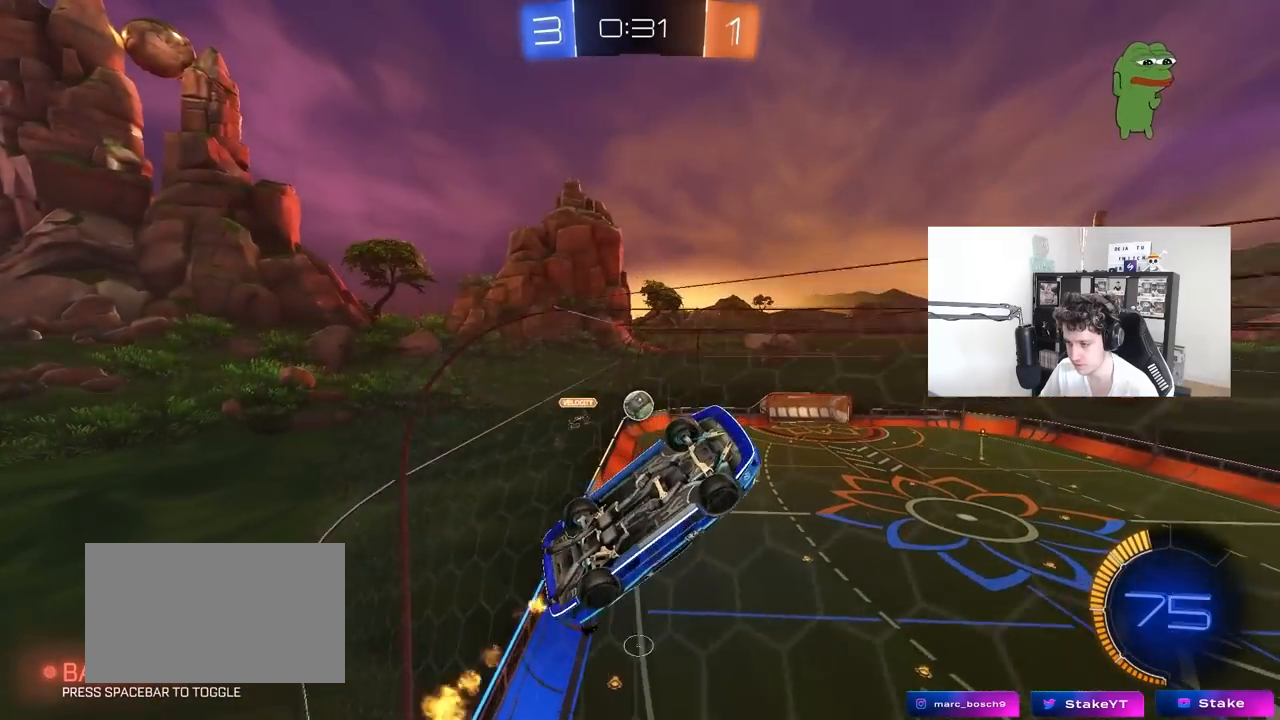
{"keys": ["s"], "mouse": [], "mouse_move": "still", "events": [[33, "mouse_left", "up"], [450, "w", "up"], [500, "s", "down"]]}
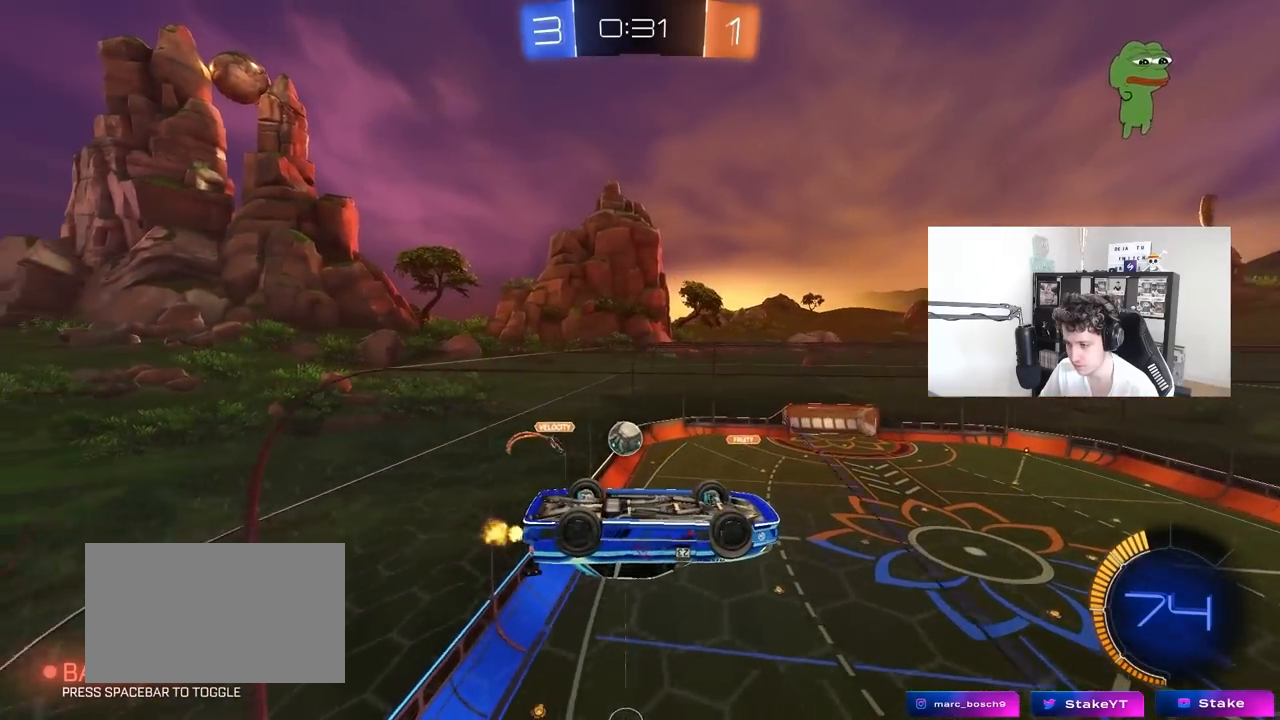
{"keys": [], "mouse": ["left"], "mouse_move": "still", "events": [[50, "a", "down"], [83, "a", "up"], [183, "s", "up"], [467, "mouse_left", "down"]]}
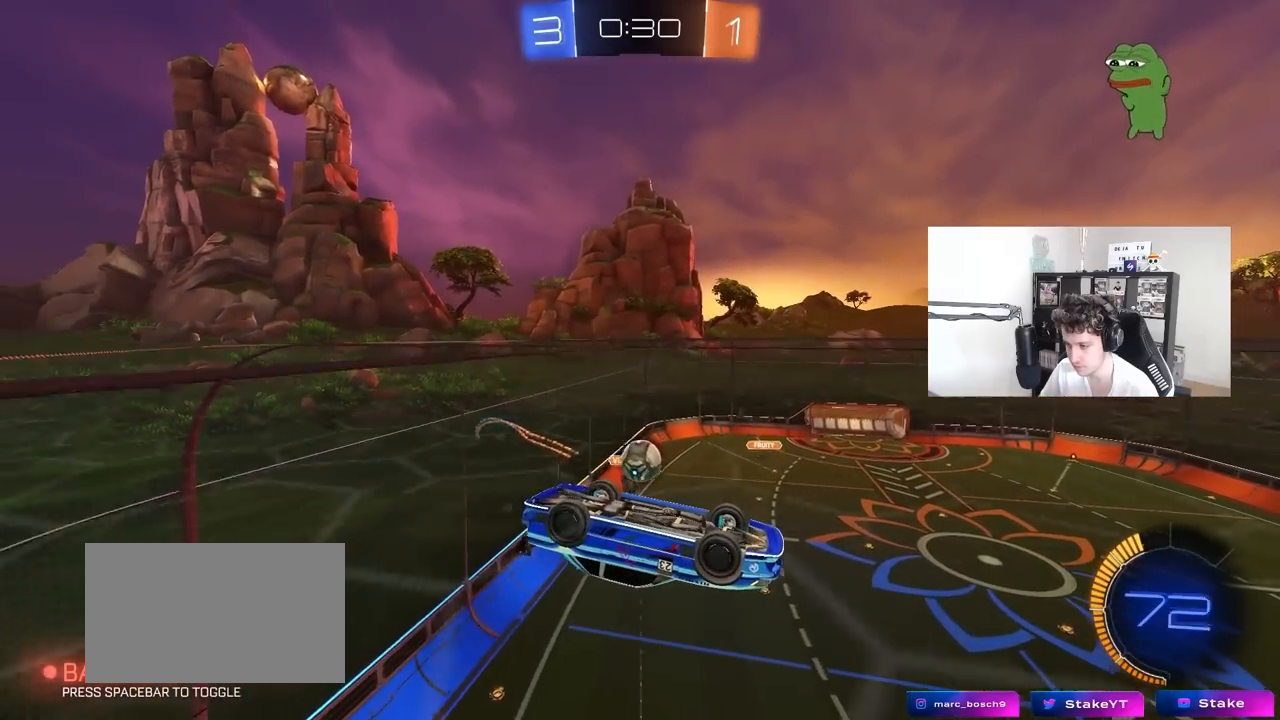
{"keys": ["d", "s"], "mouse": [], "mouse_move": "still", "events": [[200, "mouse_left", "up"], [250, "d", "down"], [383, "s", "down"]]}
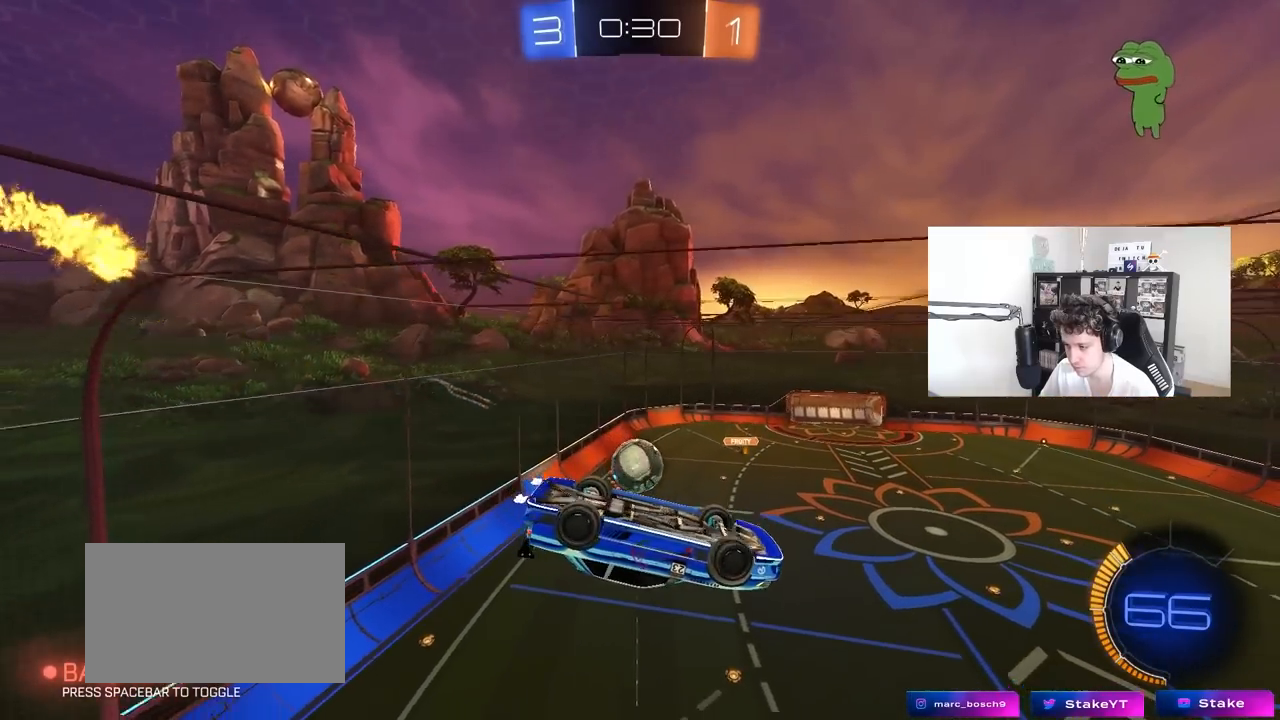
{"keys": ["a"], "mouse": ["left"], "mouse_move": "down-left", "events": [[67, "s", "up"], [117, "shift", "down"], [167, "s", "down"], [350, "mouse_left", "down"], [400, "a", "down"], [400, "d", "up"], [400, "s", "up"], [400, "shift", "up"]]}
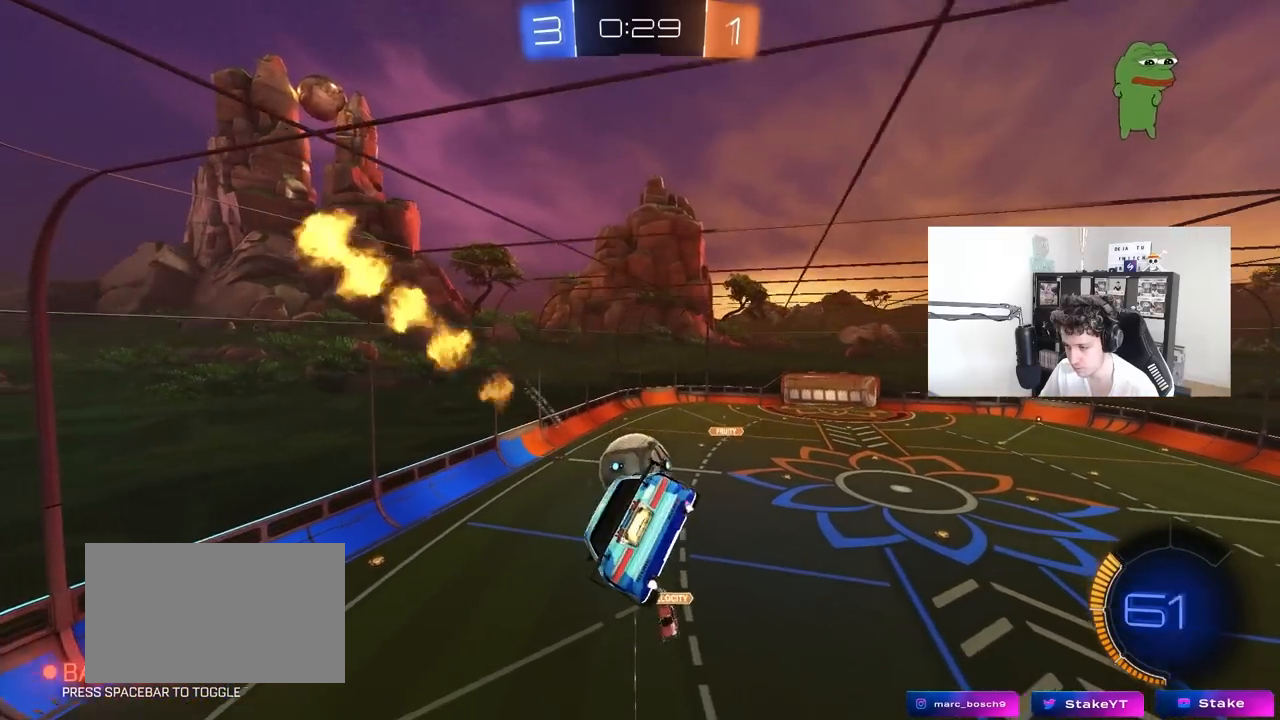
{"keys": ["a", "shift", "w"], "mouse": ["left"], "mouse_move": "down-right", "events": [[50, "a", "up"], [83, "d", "down"], [133, "w", "down"], [183, "a", "down"], [183, "d", "up"], [233, "a", "up"], [233, "d", "down"], [283, "w", "up"], [417, "w", "down"], [467, "a", "down"], [467, "d", "up"], [467, "shift", "down"]]}
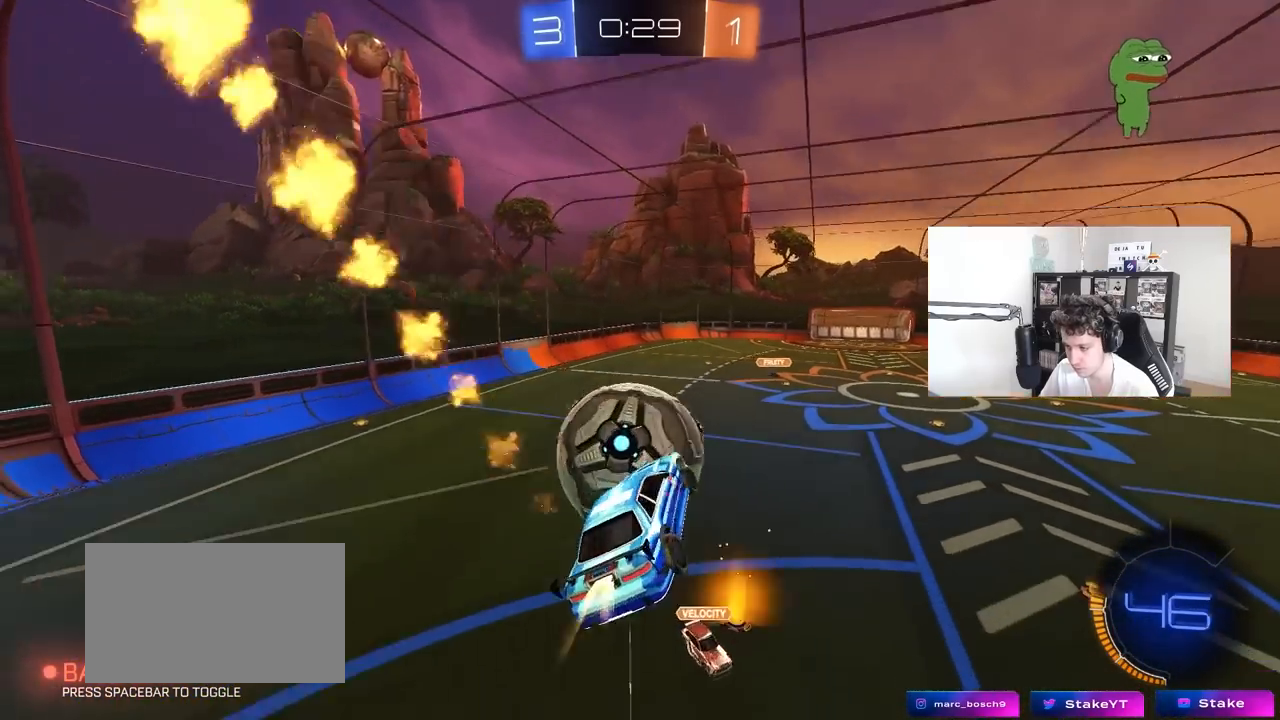
{"keys": ["a", "s", "shift"], "mouse": [], "mouse_move": "still", "events": [[50, "mouse_right", "down"], [200, "mouse_left", "up"], [250, "mouse_right", "up"], [300, "s", "down"], [300, "w", "up"]]}
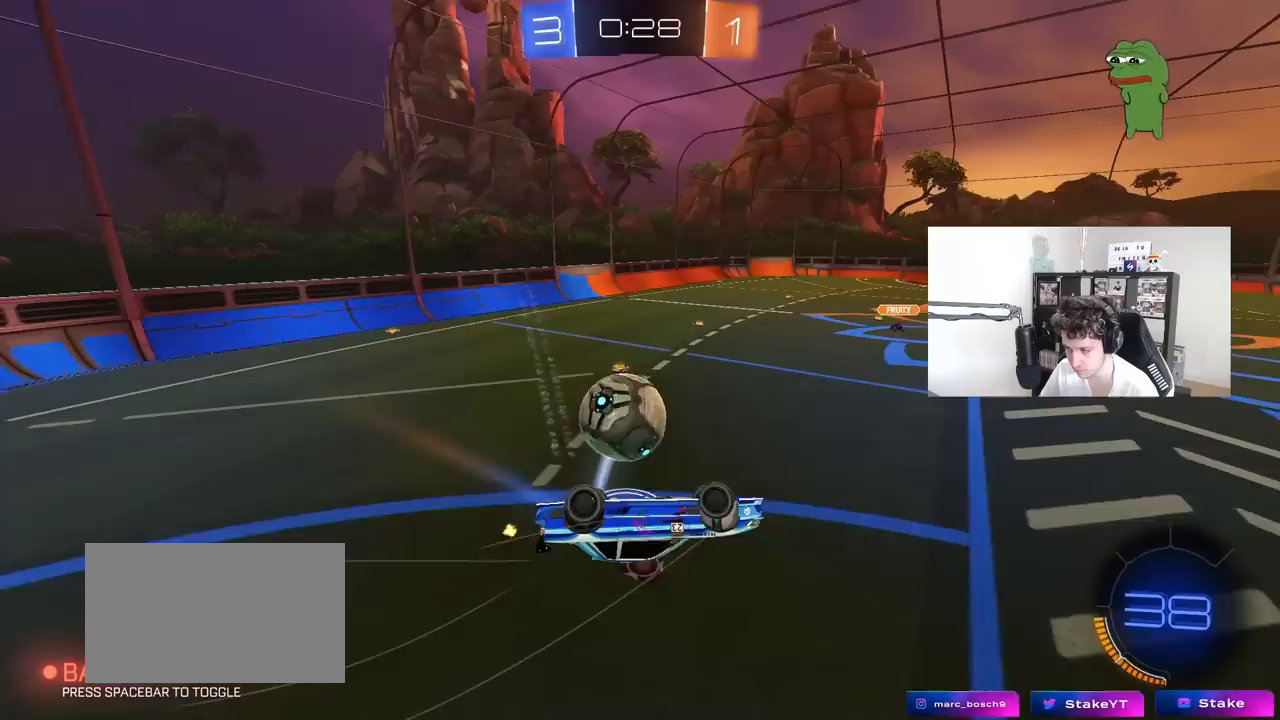
{"keys": [], "mouse": [], "mouse_move": "still", "events": [[67, "shift", "up"], [217, "a", "up"], [300, "s", "up"]]}
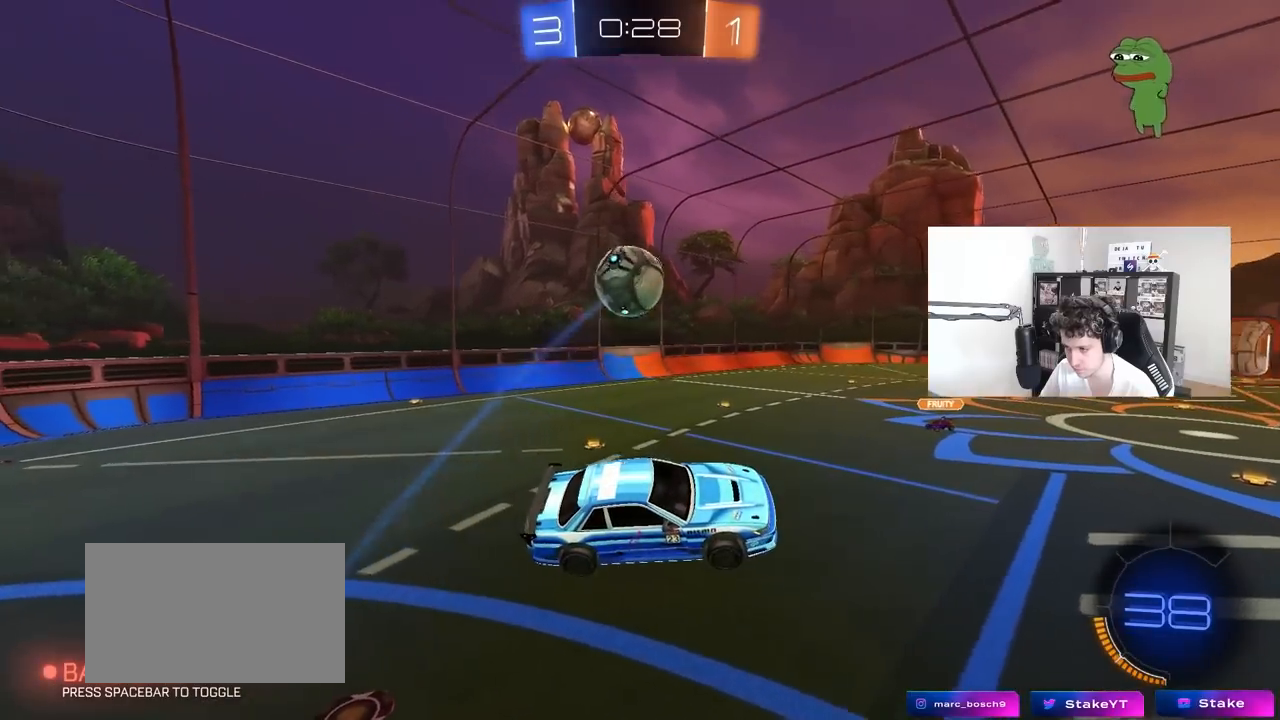
{"keys": ["space"], "mouse": [], "mouse_move": "still", "events": [[467, "space", "down"]]}
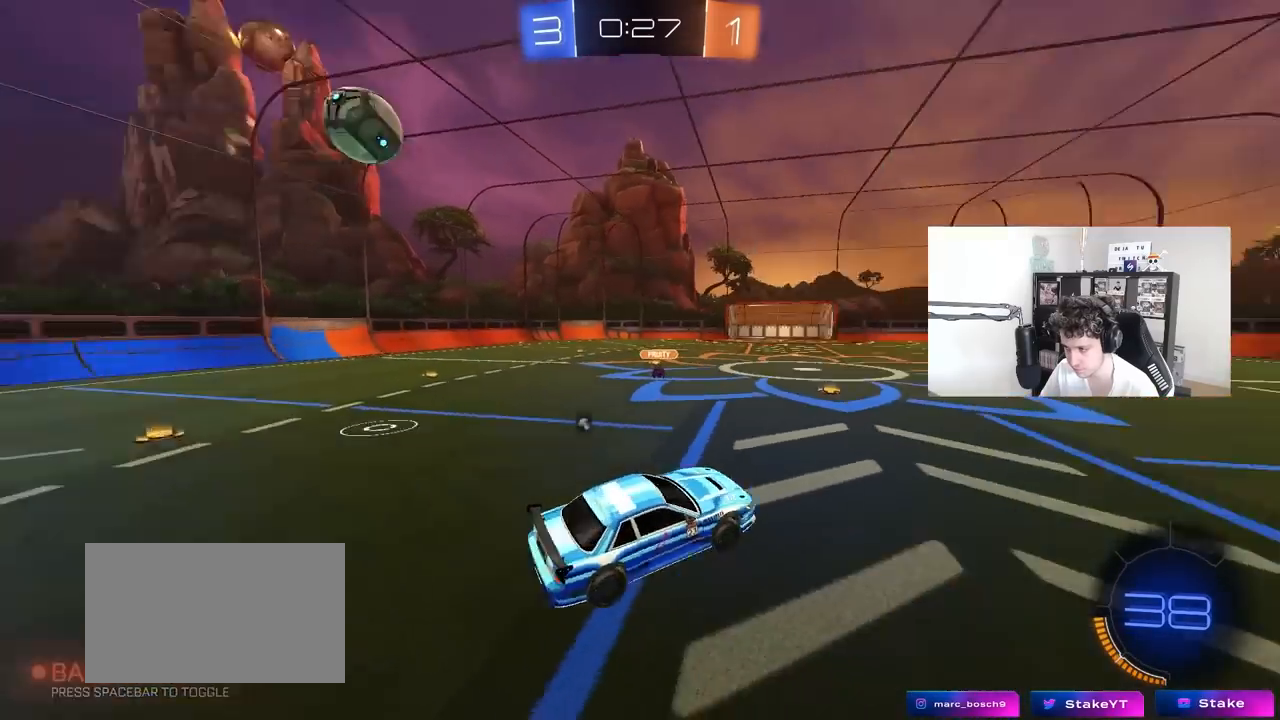
{"keys": ["d", "w"], "mouse": [], "mouse_move": "still", "events": [[50, "d", "down"], [50, "w", "down"], [100, "space", "up"], [383, "shift", "down"], [483, "shift", "up"]]}
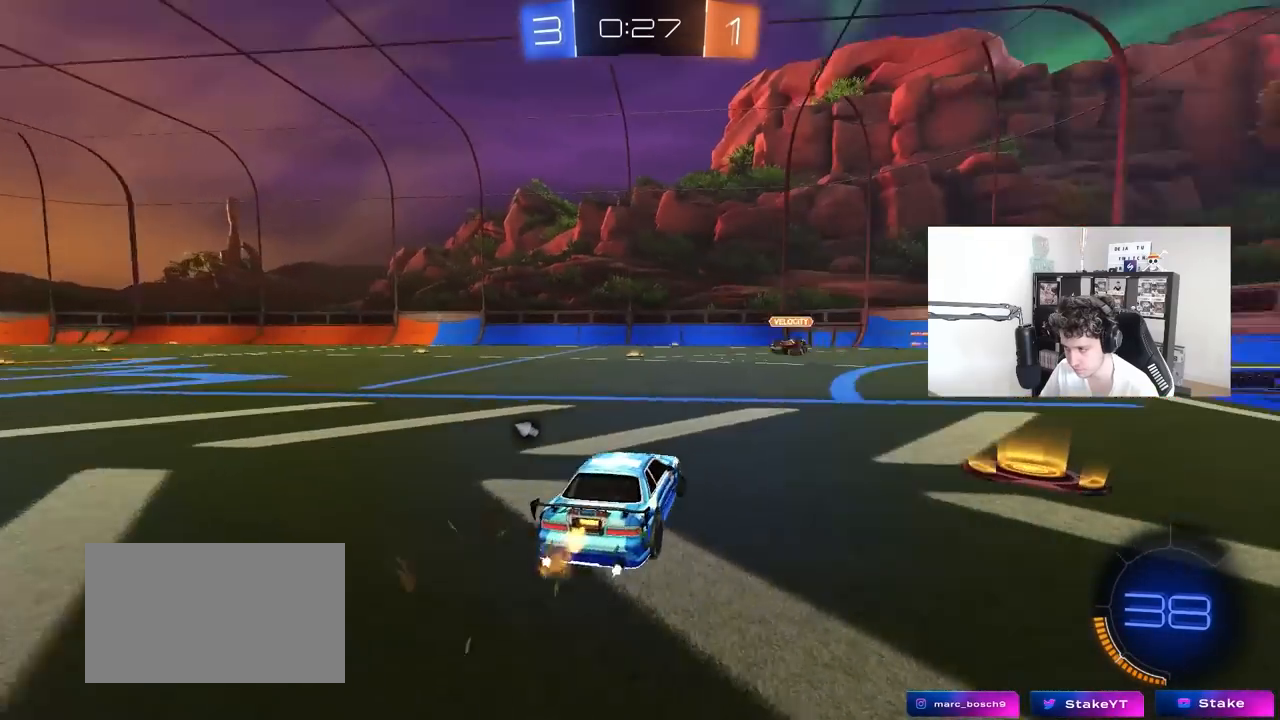
{"keys": ["w"], "mouse": [], "mouse_move": "still", "events": [[33, "d", "up"], [267, "d", "down"], [450, "d", "up"]]}
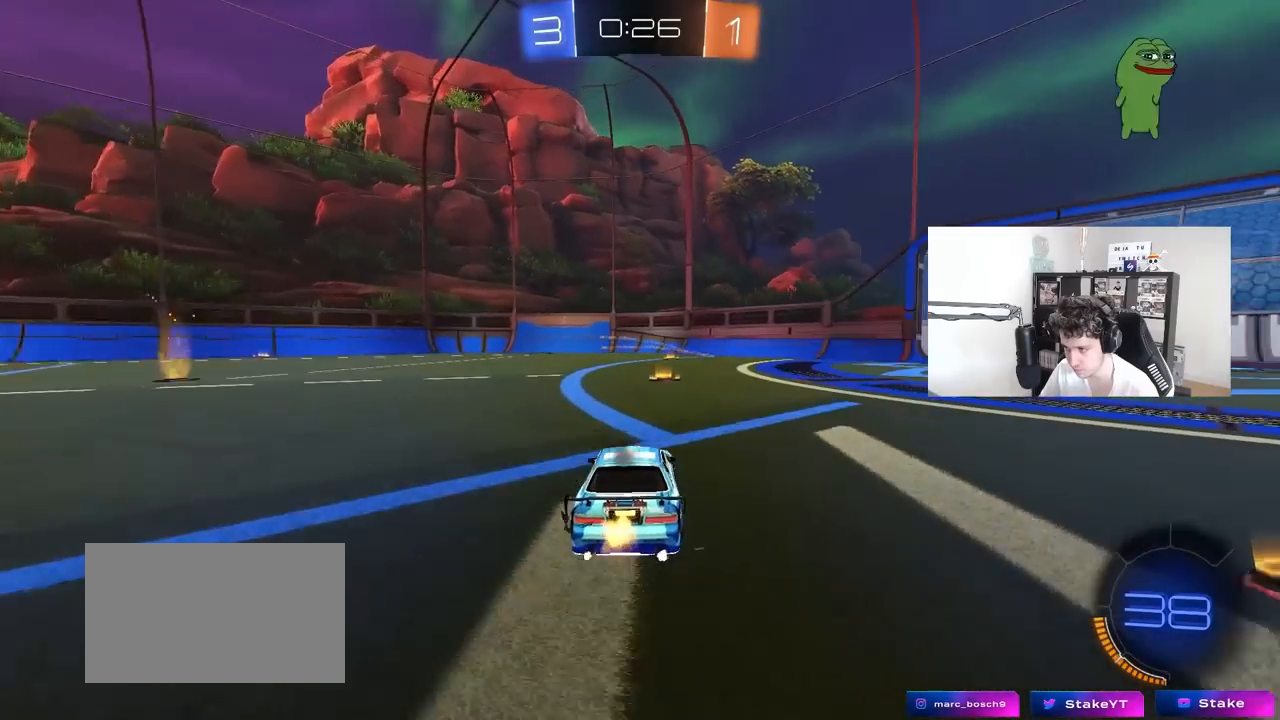
{"keys": ["d", "shift", "w"], "mouse": [], "mouse_move": "still", "events": [[183, "space", "down"], [233, "a", "down"], [317, "space", "up"], [367, "a", "up"], [417, "d", "down"], [467, "shift", "down"]]}
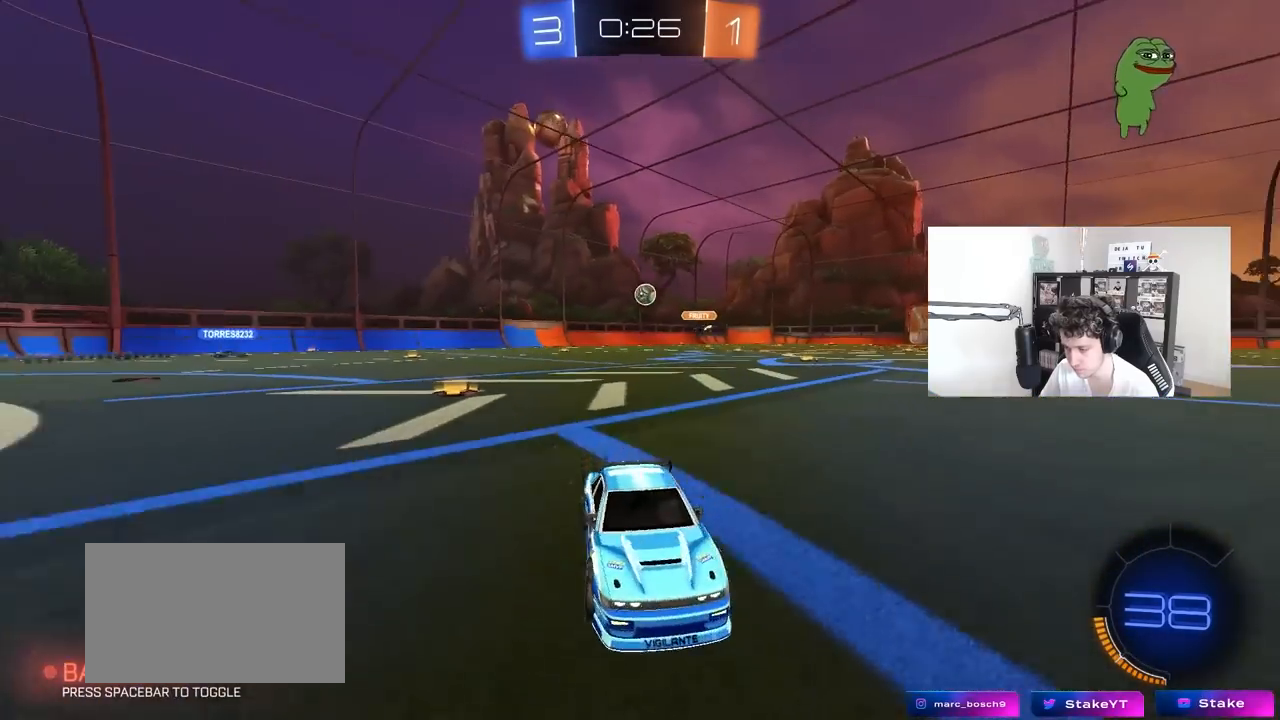
{"keys": ["d", "w"], "mouse": [], "mouse_move": "still", "events": [[150, "shift", "up"]]}
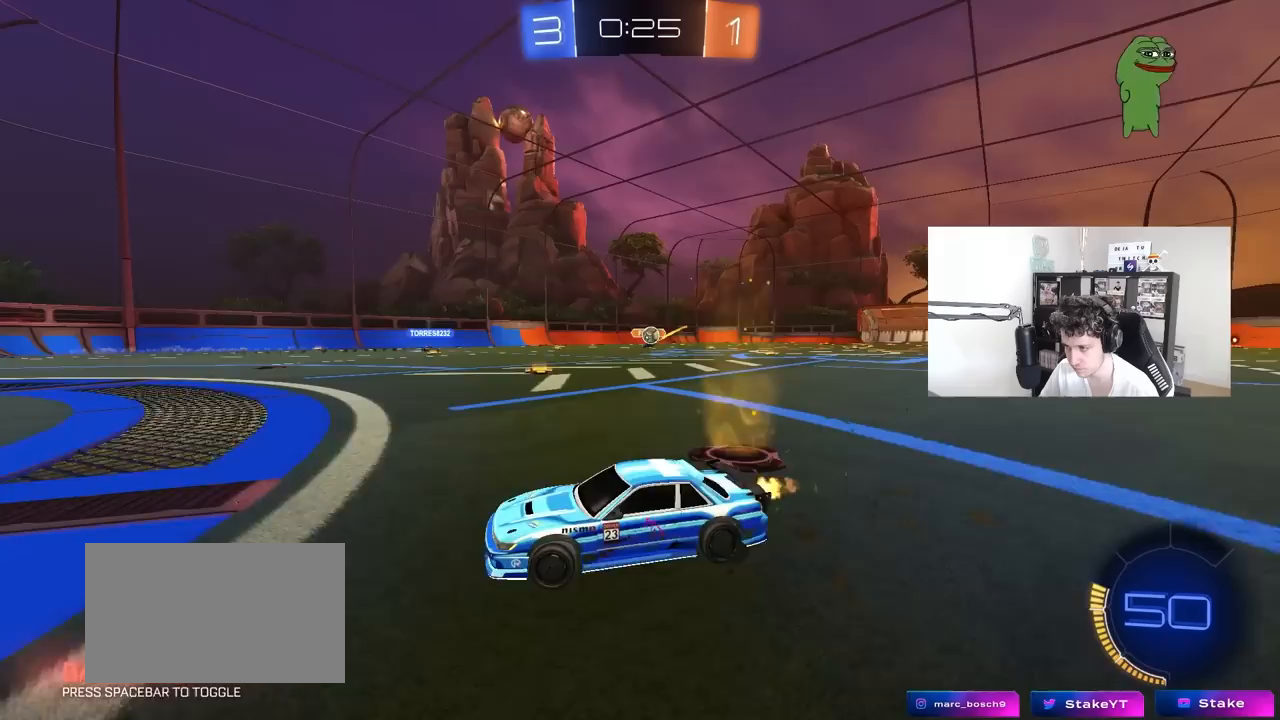
{"keys": ["d", "w"], "mouse": [], "mouse_move": "still", "events": [[167, "shift", "down"], [267, "shift", "up"]]}
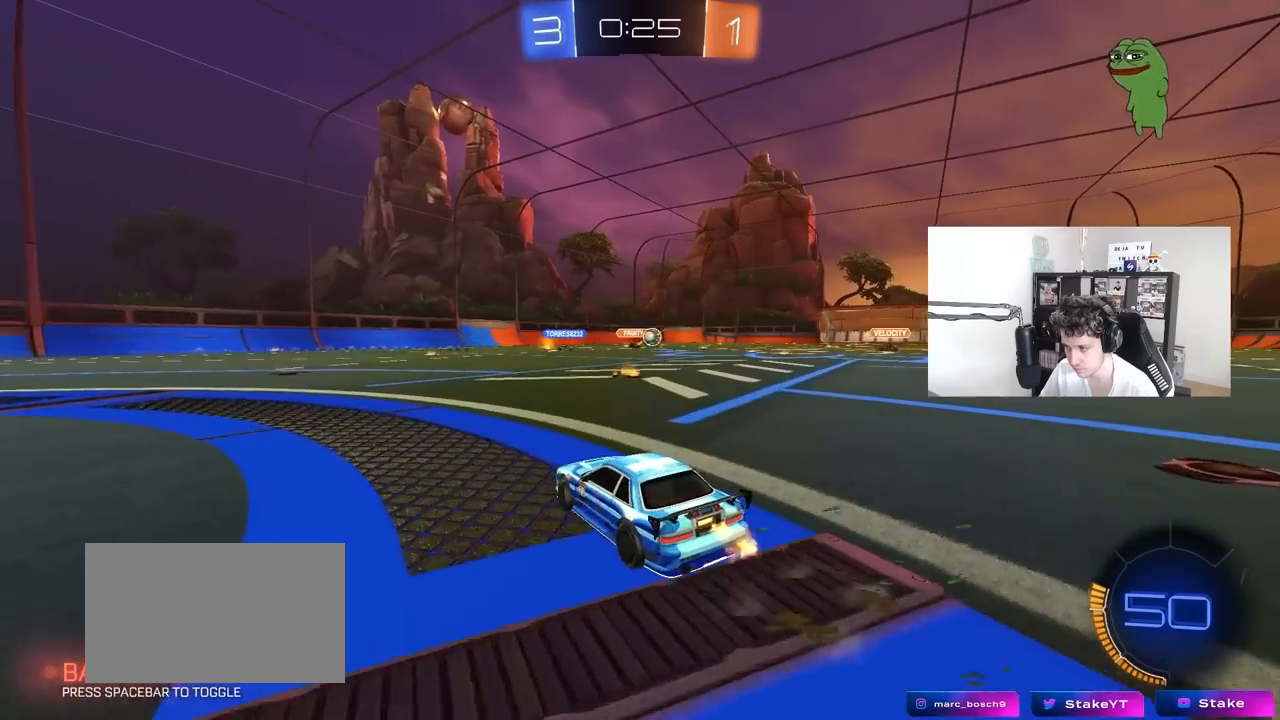
{"keys": ["w"], "mouse": [], "mouse_move": "still", "events": [[33, "d", "up"], [233, "d", "down"], [367, "d", "up"]]}
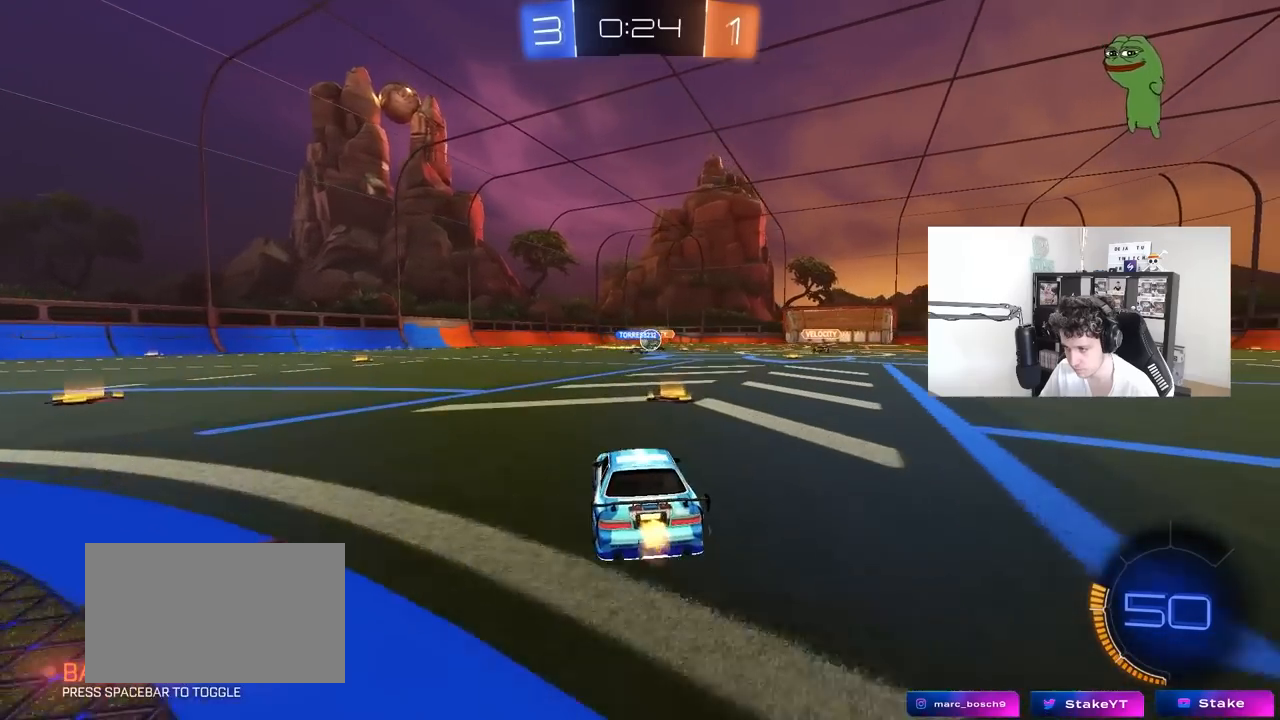
{"keys": ["d", "s"], "mouse": [], "mouse_move": "still", "events": [[50, "d", "down"], [200, "d", "up"], [333, "w", "up"], [383, "d", "down"], [383, "s", "down"]]}
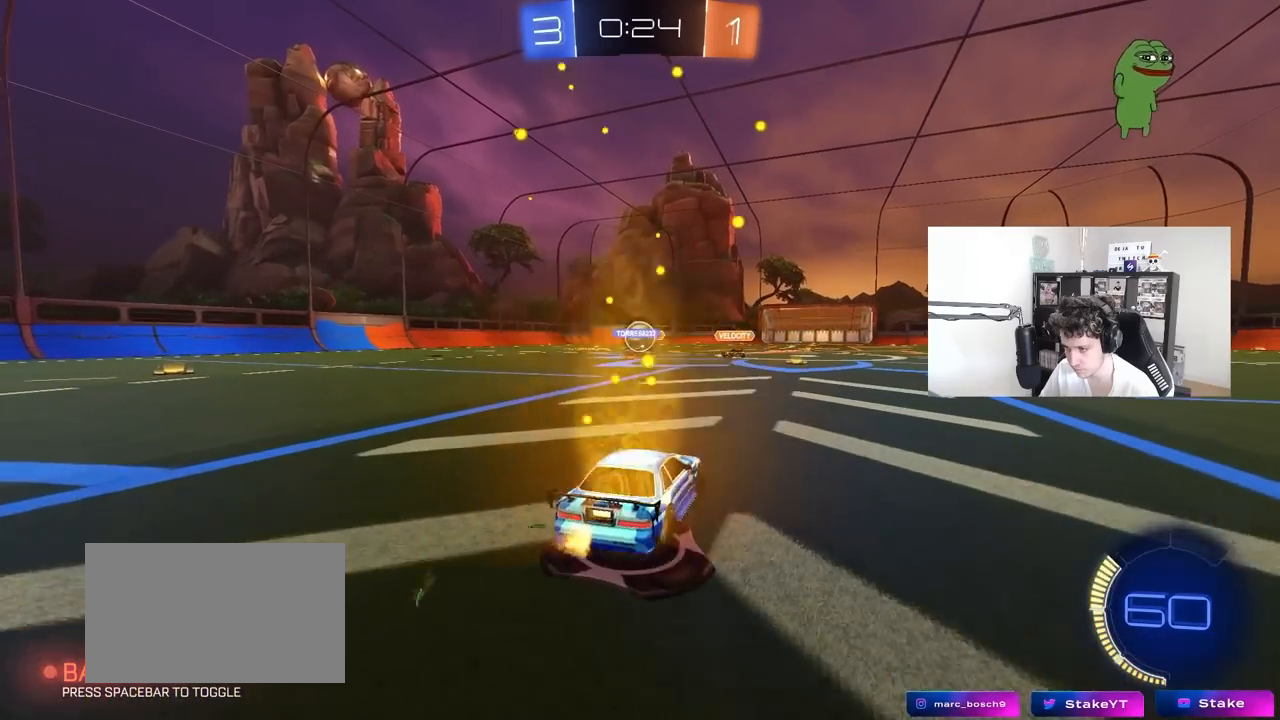
{"keys": ["d"], "mouse": [], "mouse_move": "still", "events": [[67, "a", "down"], [67, "d", "up"], [67, "s", "up"], [217, "shift", "down"], [267, "w", "down"], [350, "a", "up"], [350, "d", "down"], [350, "shift", "up"], [500, "w", "up"]]}